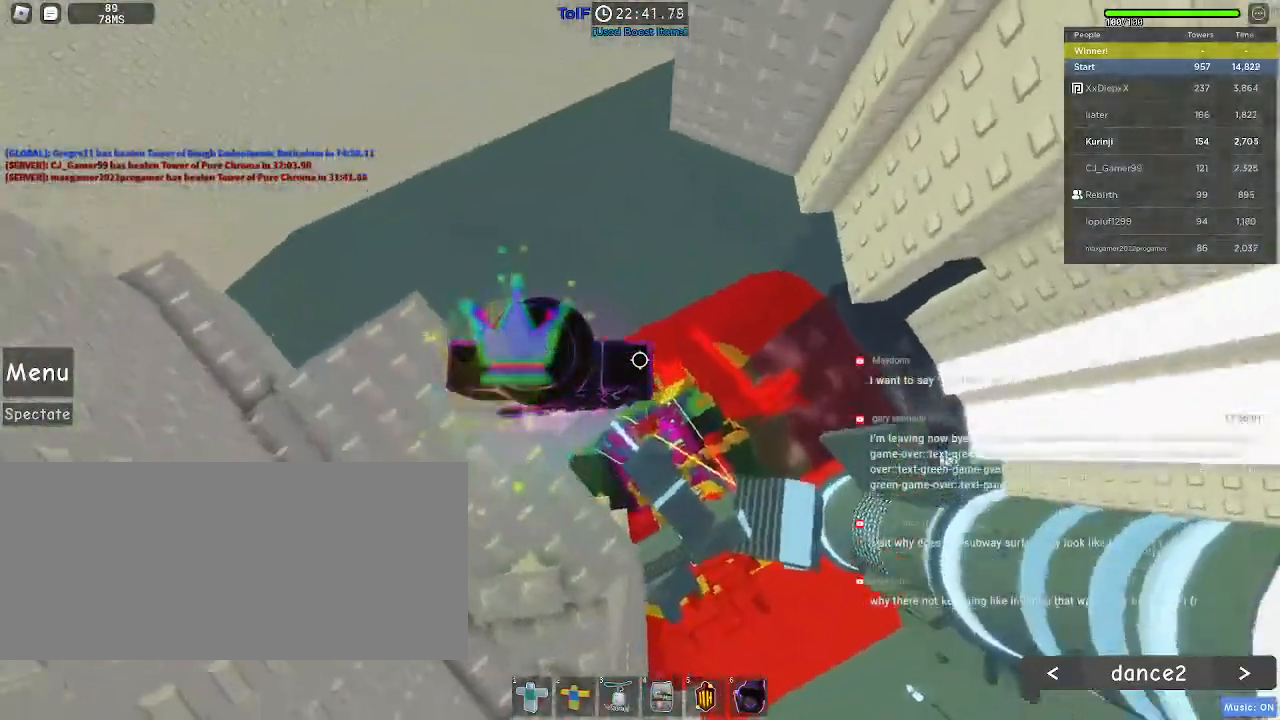
Gameplay with keyboard and mouse; each line is a JSON object with the keys and mouse buttons held at the frame after it. "events" lists presses ("down") and releases ("up") of "a", "ctrl", "d", "e", "f", "q", "r", "s", "shift", "space", "tab", "w", "mouse_left", "mouse_wheel", "mouse_right", "mouse_mb4" and "mouse_mb5" between this image and that frame as [ms after this image, input, new state], when the widget could be followed in between. "mouse_left", "mouse_wheel", "mouse_right", "mouse_mb4", "mouse_mb5" = the "left", "wheel", "right", "mb4", "mb5" buttons of the "mouse" list. No other keys are recorded. "wheel" means that the mouse wheel is clicked or scrolled. Mouse movement is not recorded.
{"keys": ["d"], "mouse": [], "events": [[484, "d", "down"]]}
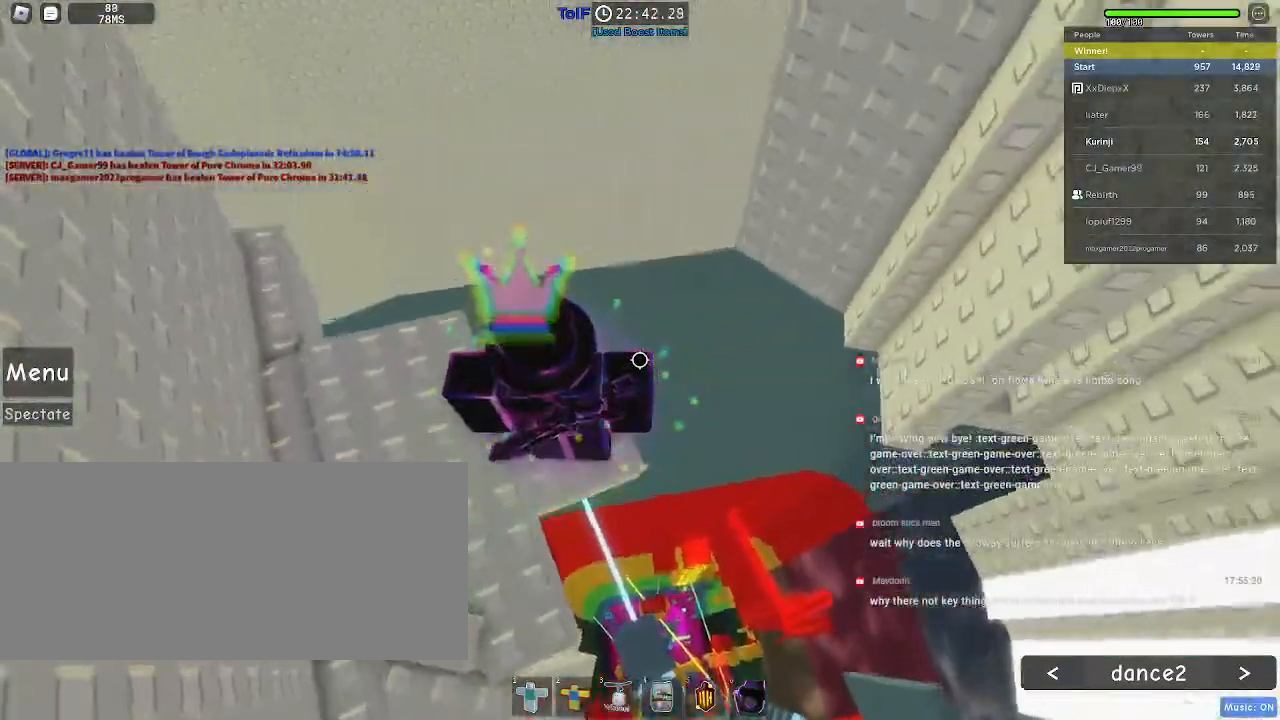
{"keys": [], "mouse": [], "events": [[34, "d", "up"]]}
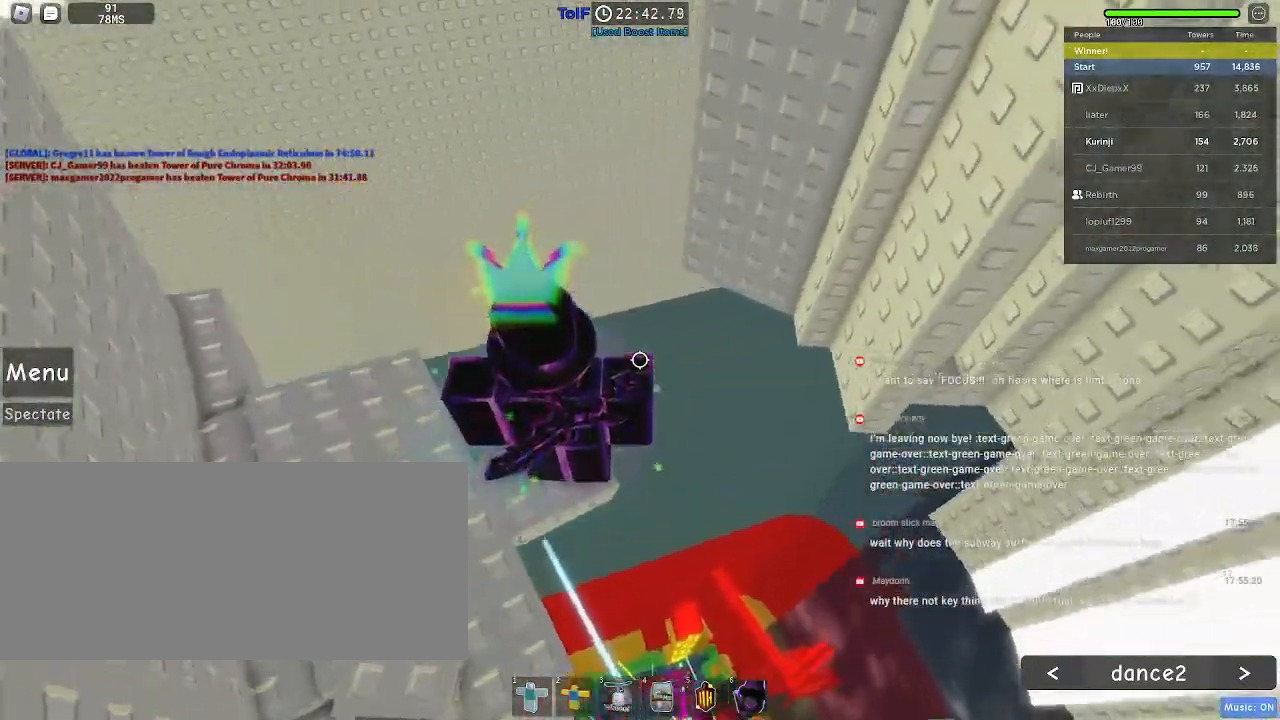
{"keys": [], "mouse": [], "events": []}
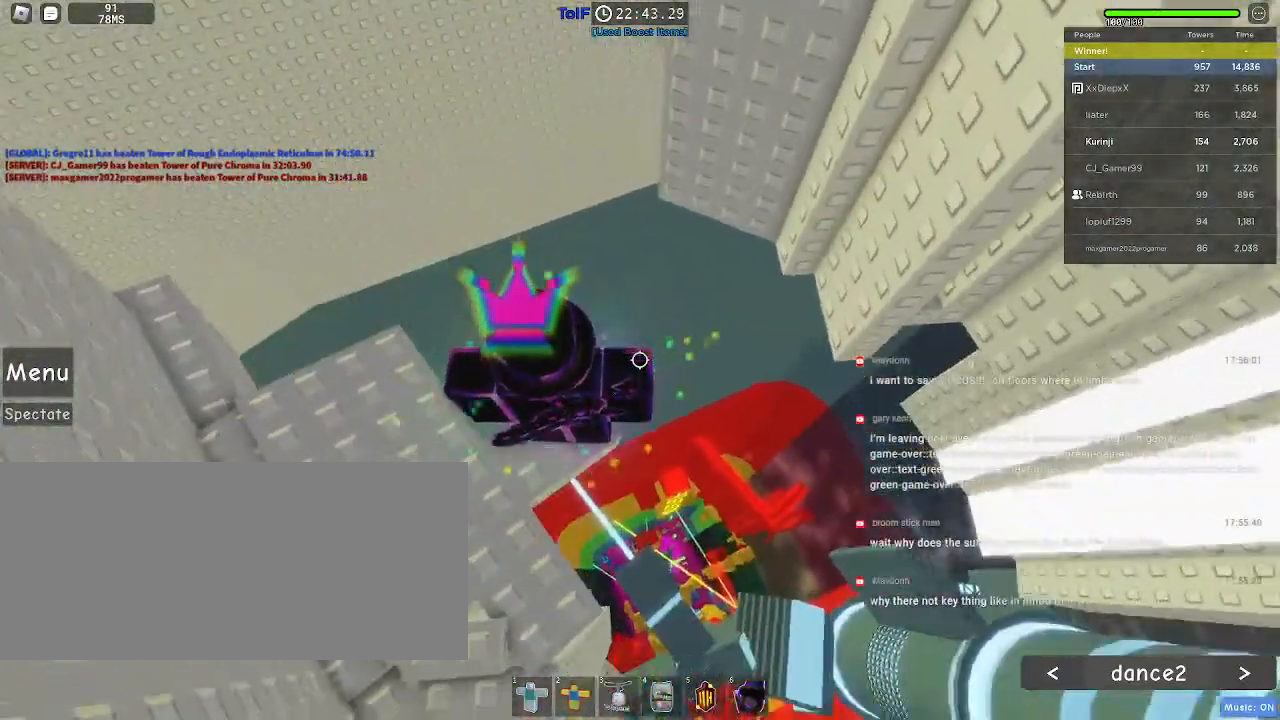
{"keys": [], "mouse": [], "events": [[317, "d", "down"], [350, "d", "up"]]}
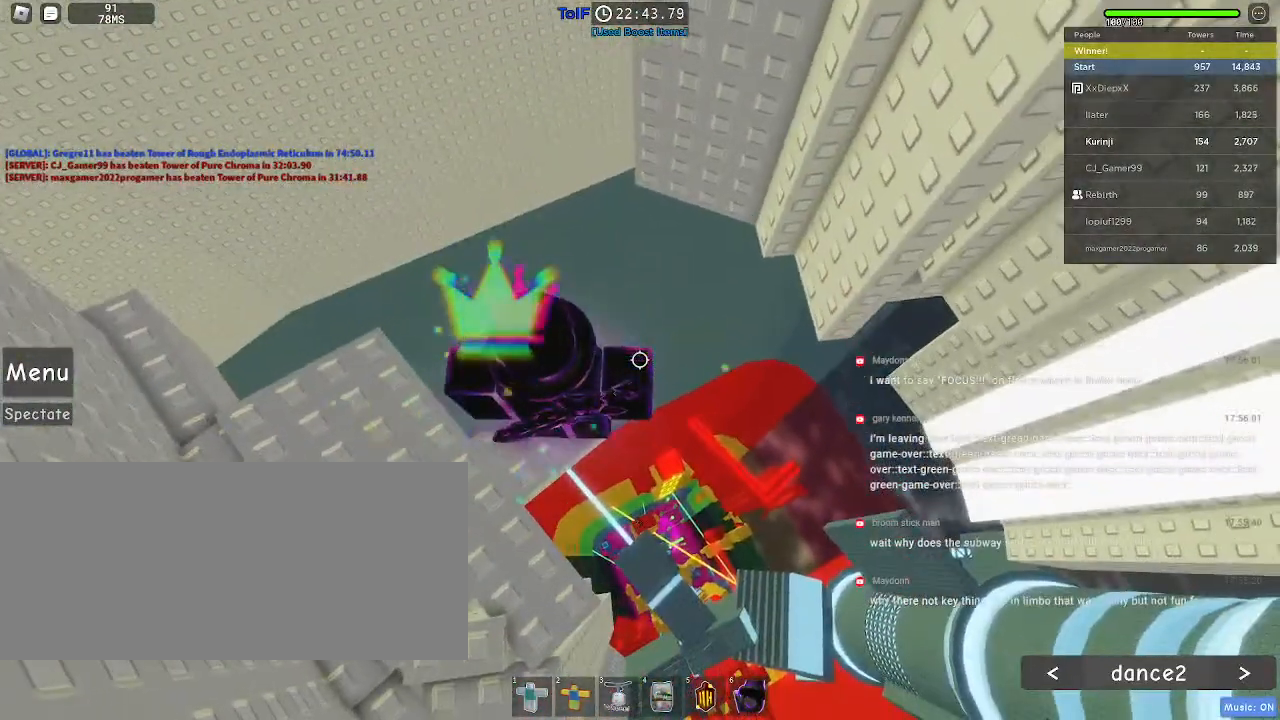
{"keys": [], "mouse": [], "events": []}
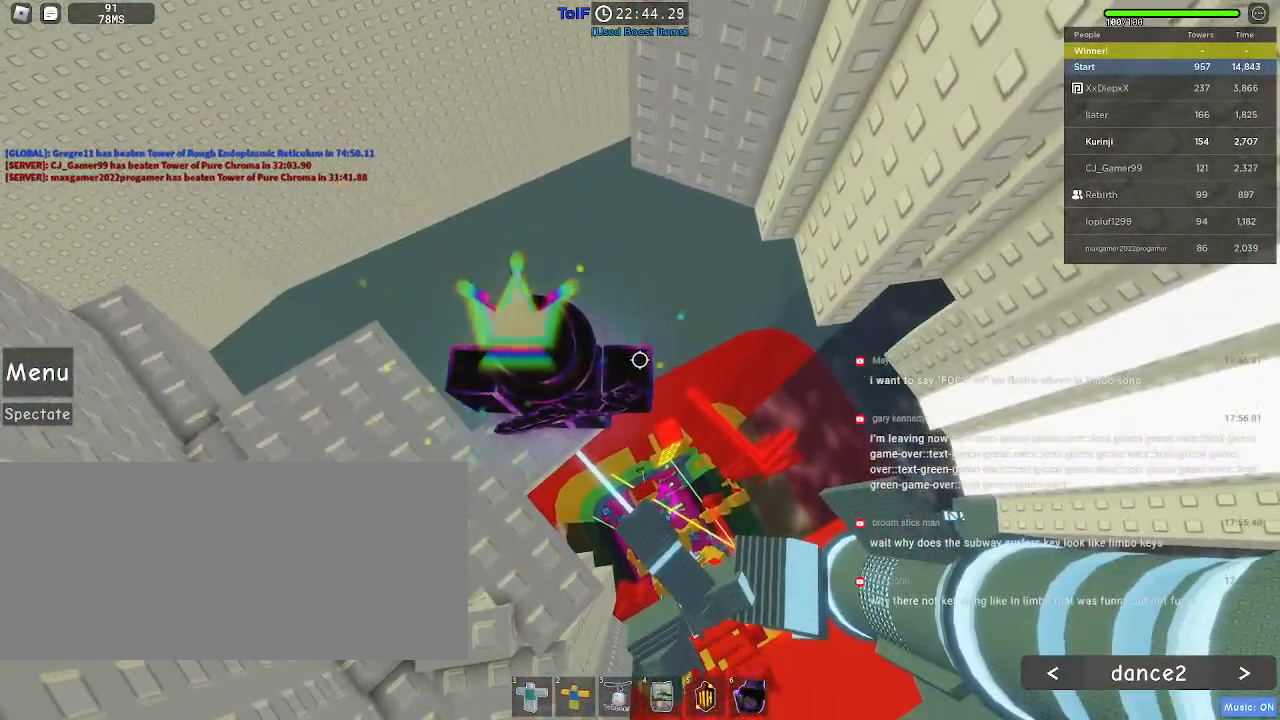
{"keys": [], "mouse": [], "events": [[350, "d", "down"], [434, "d", "up"]]}
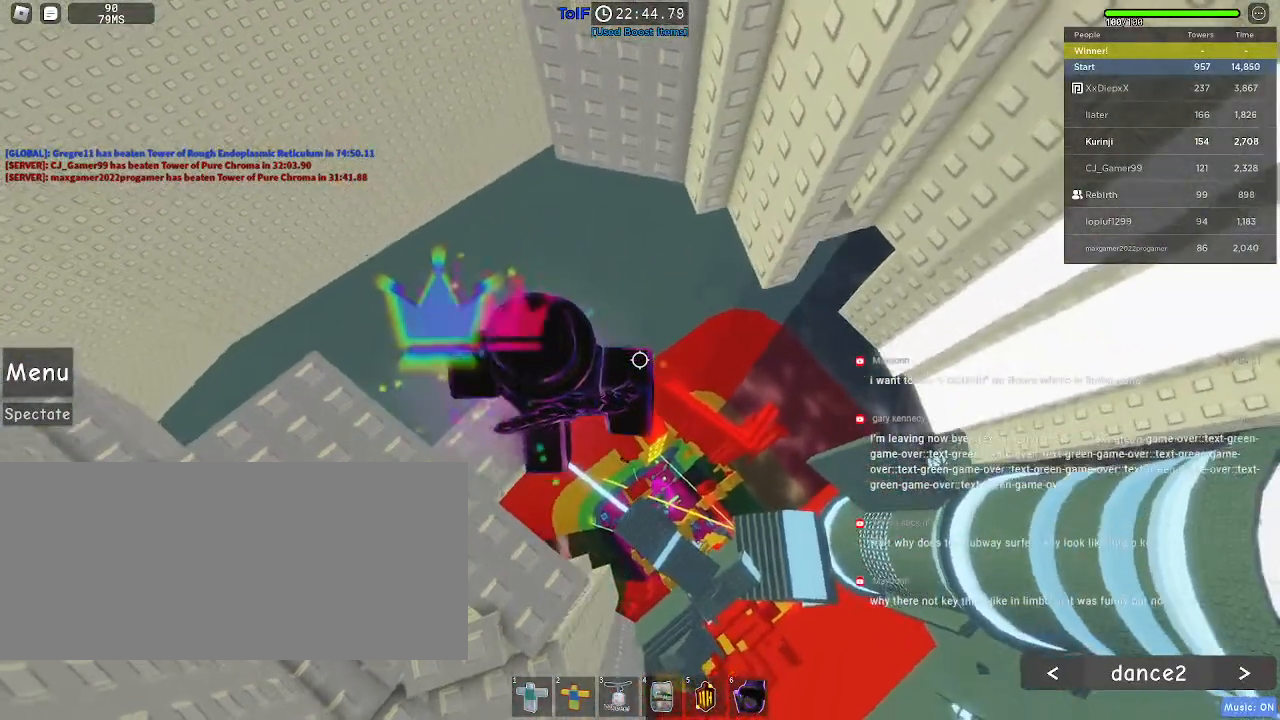
{"keys": ["d"], "mouse": [], "events": [[434, "d", "down"]]}
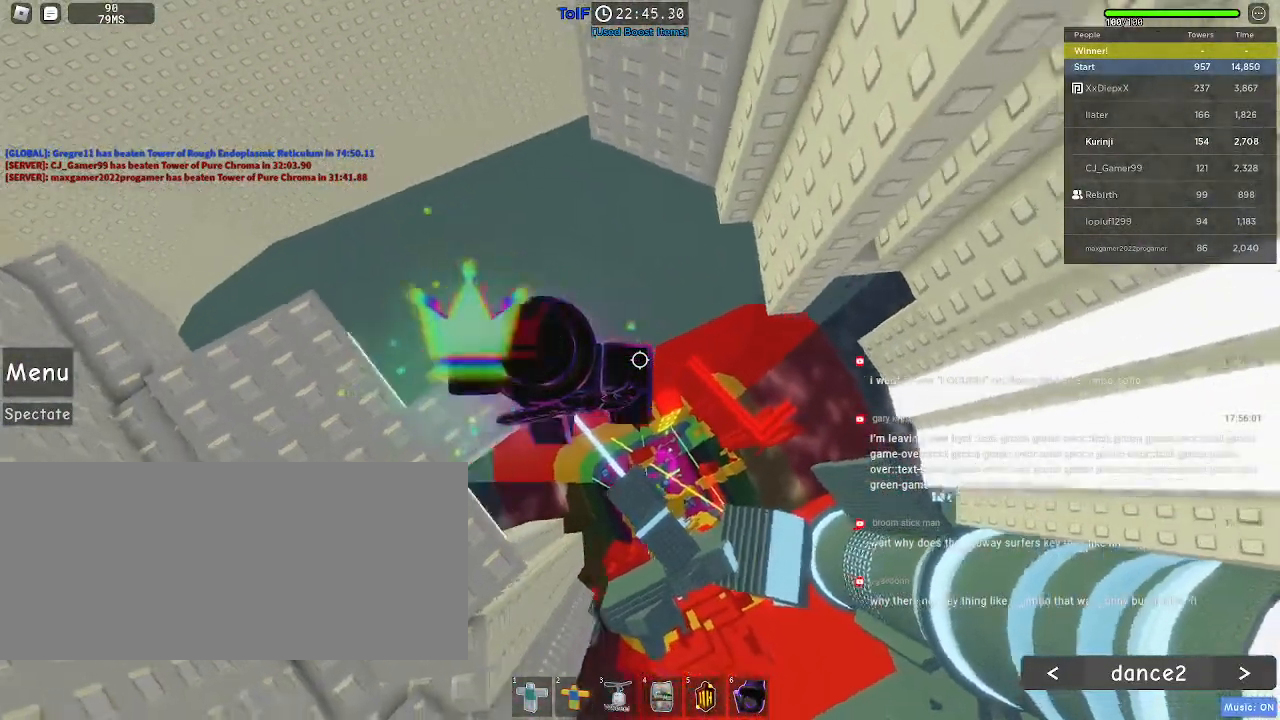
{"keys": ["d"], "mouse": [], "events": [[50, "space", "down"], [167, "space", "up"]]}
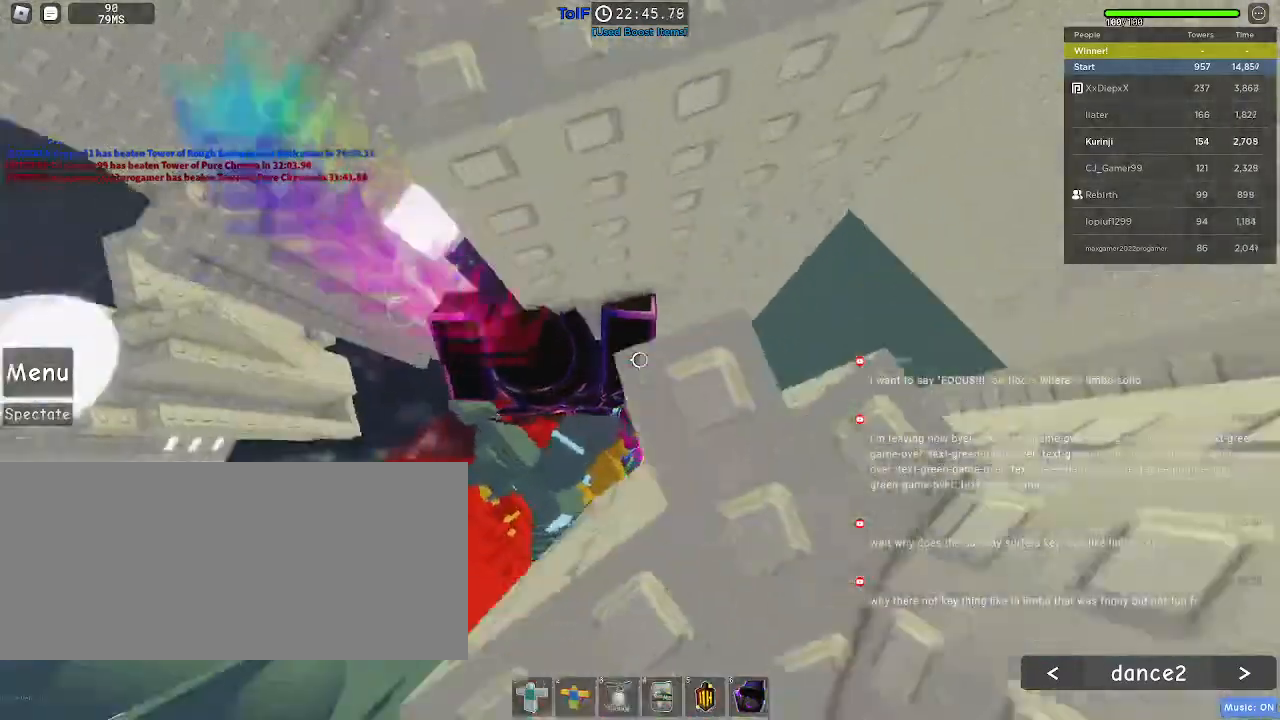
{"keys": [], "mouse": [], "events": [[34, "w", "down"], [84, "d", "up"], [134, "w", "up"], [384, "s", "down"], [417, "s", "up"]]}
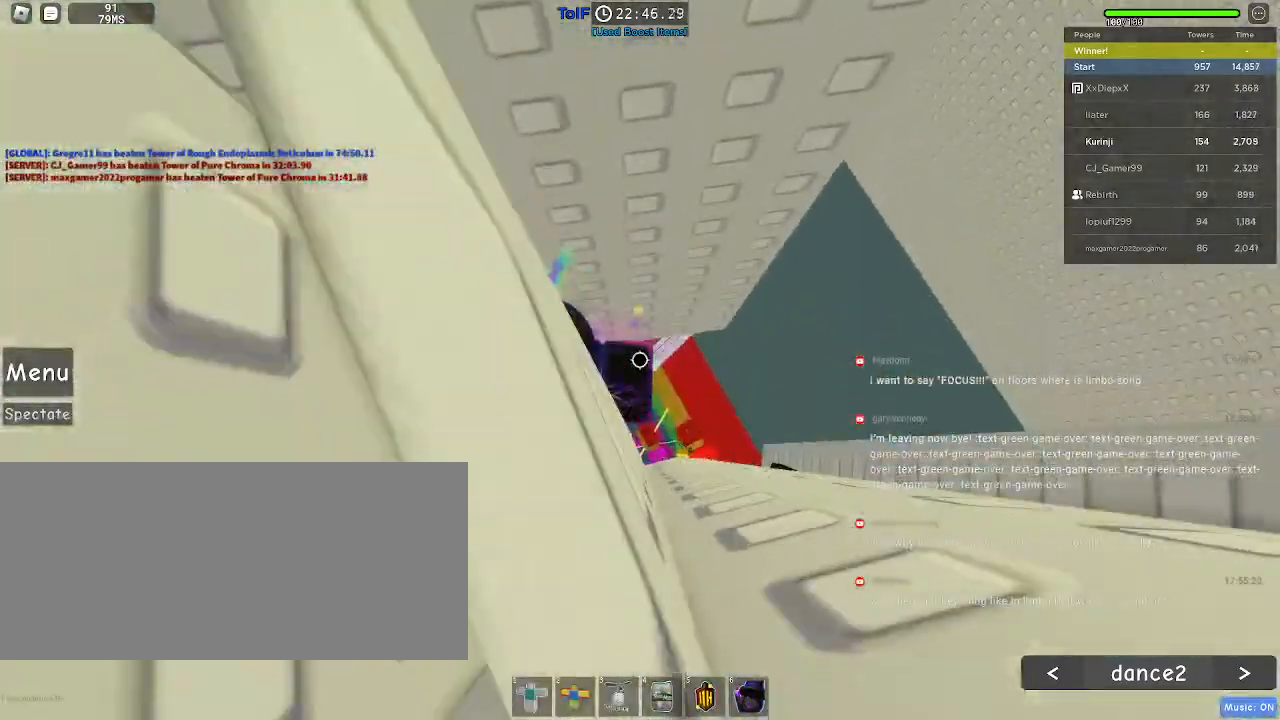
{"keys": [], "mouse": ["right"], "events": [[200, "mouse_right", "down"], [217, "shift", "down"], [300, "shift", "up"]]}
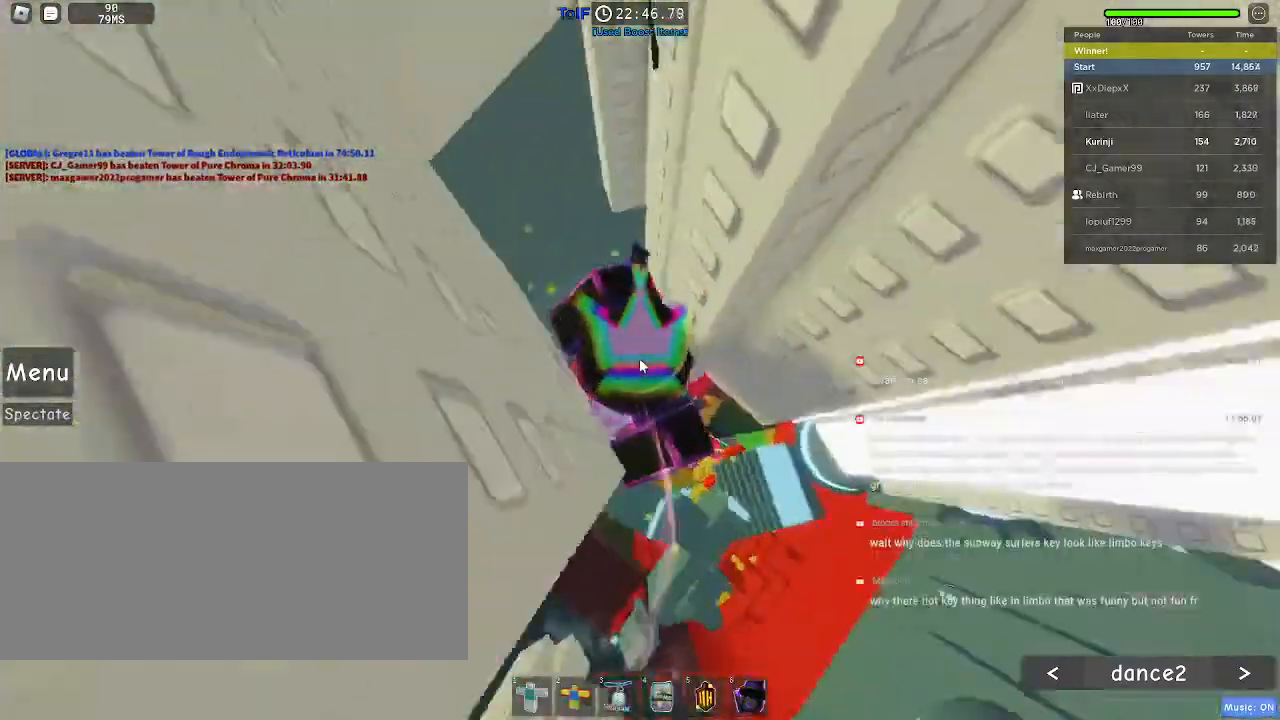
{"keys": [], "mouse": ["right"], "events": [[200, "shift", "down"], [284, "shift", "up"]]}
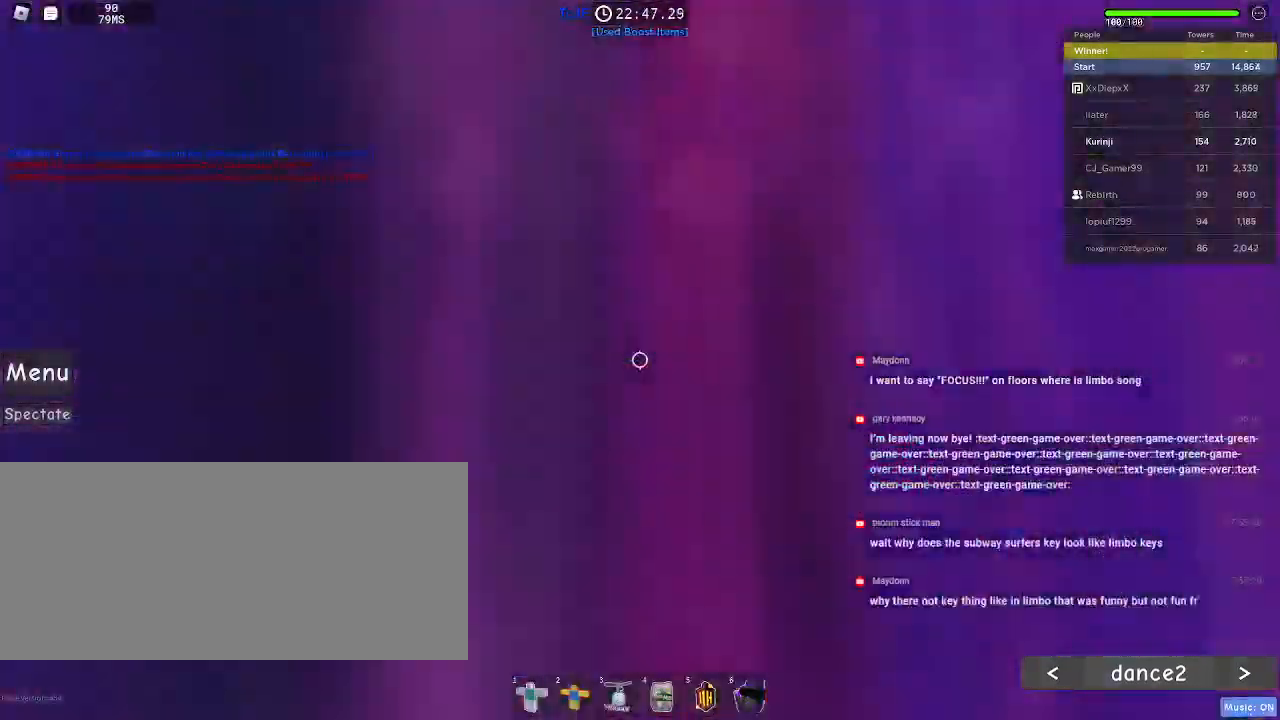
{"keys": ["a"], "mouse": [], "events": [[167, "mouse_right", "up"], [500, "a", "down"]]}
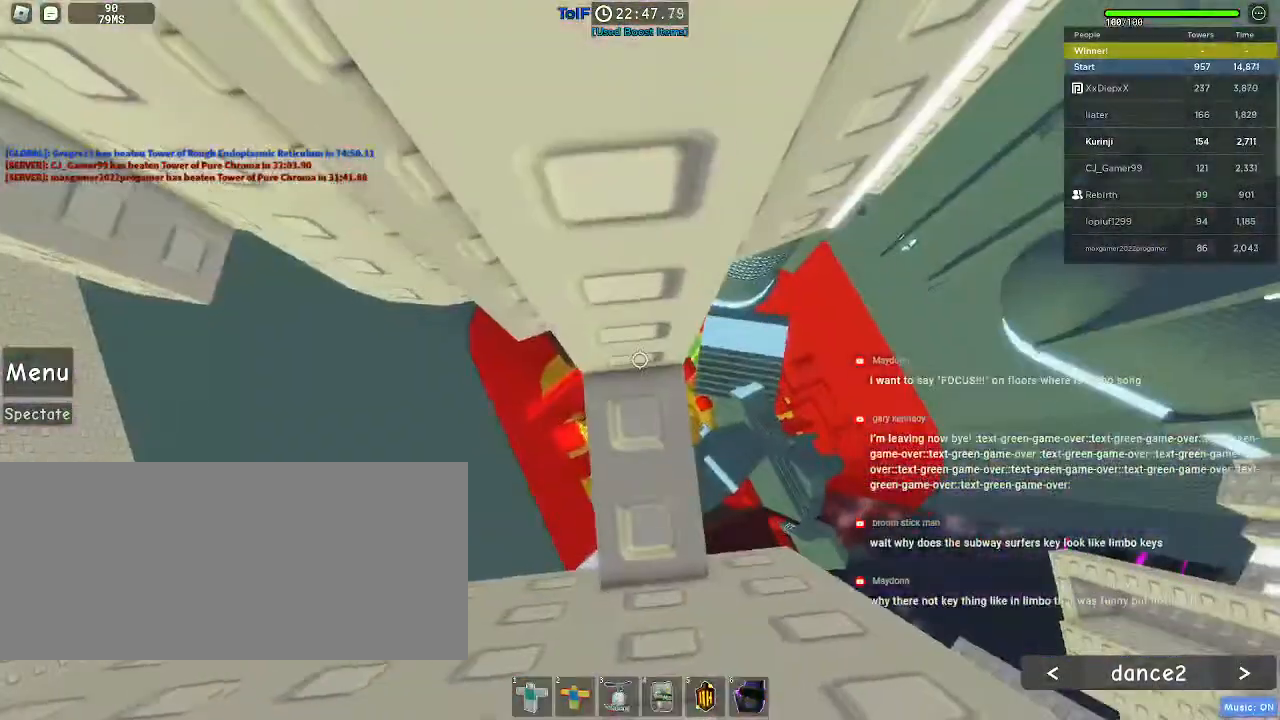
{"keys": ["a"], "mouse": [], "events": [[134, "space", "down"], [234, "space", "up"]]}
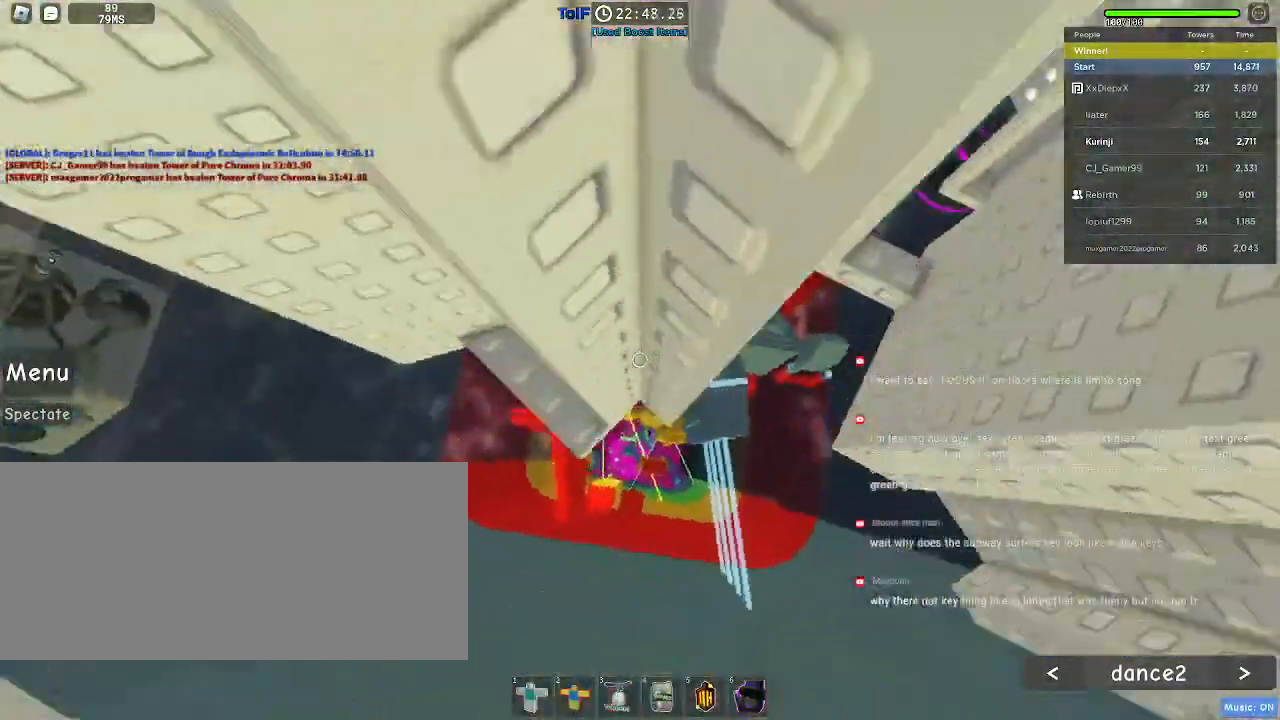
{"keys": ["w"], "mouse": ["wheel"], "events": [[84, "w", "down"], [284, "a", "up"], [367, "w", "up"], [467, "w", "down"], [500, "mouse_wheel", "down"]]}
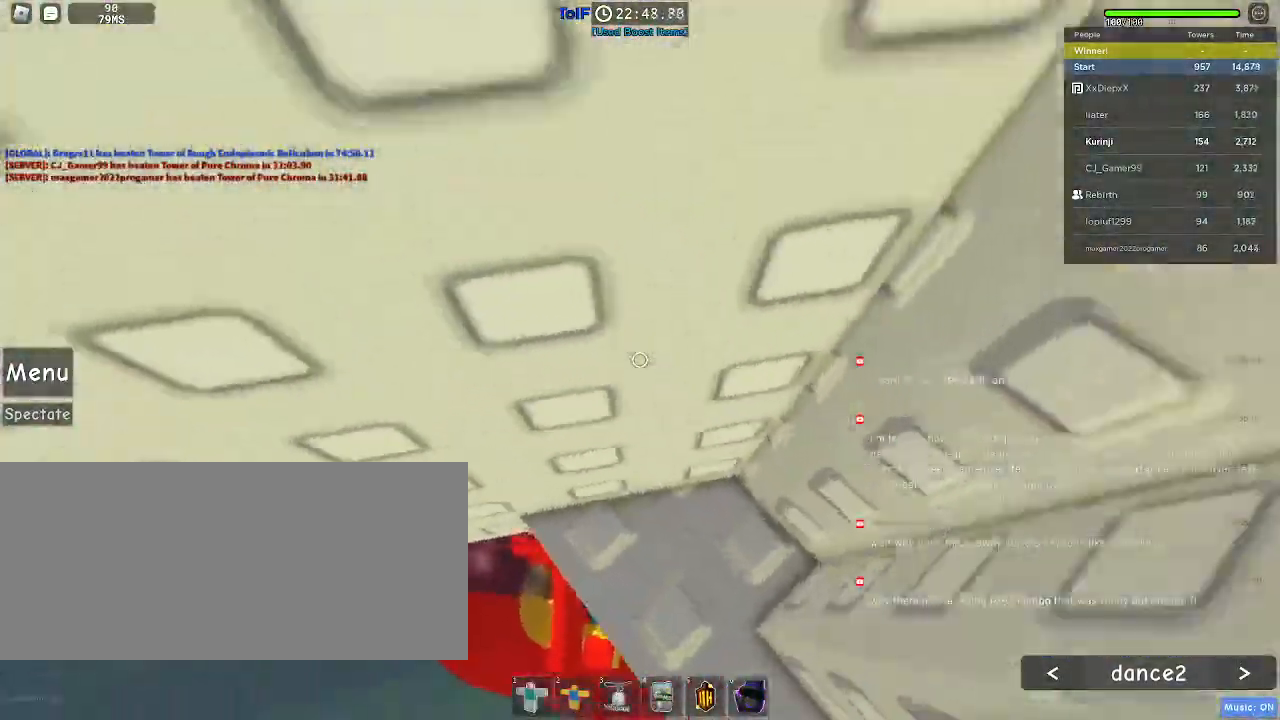
{"keys": [], "mouse": [], "events": [[50, "w", "up"], [334, "mouse_wheel", "up"]]}
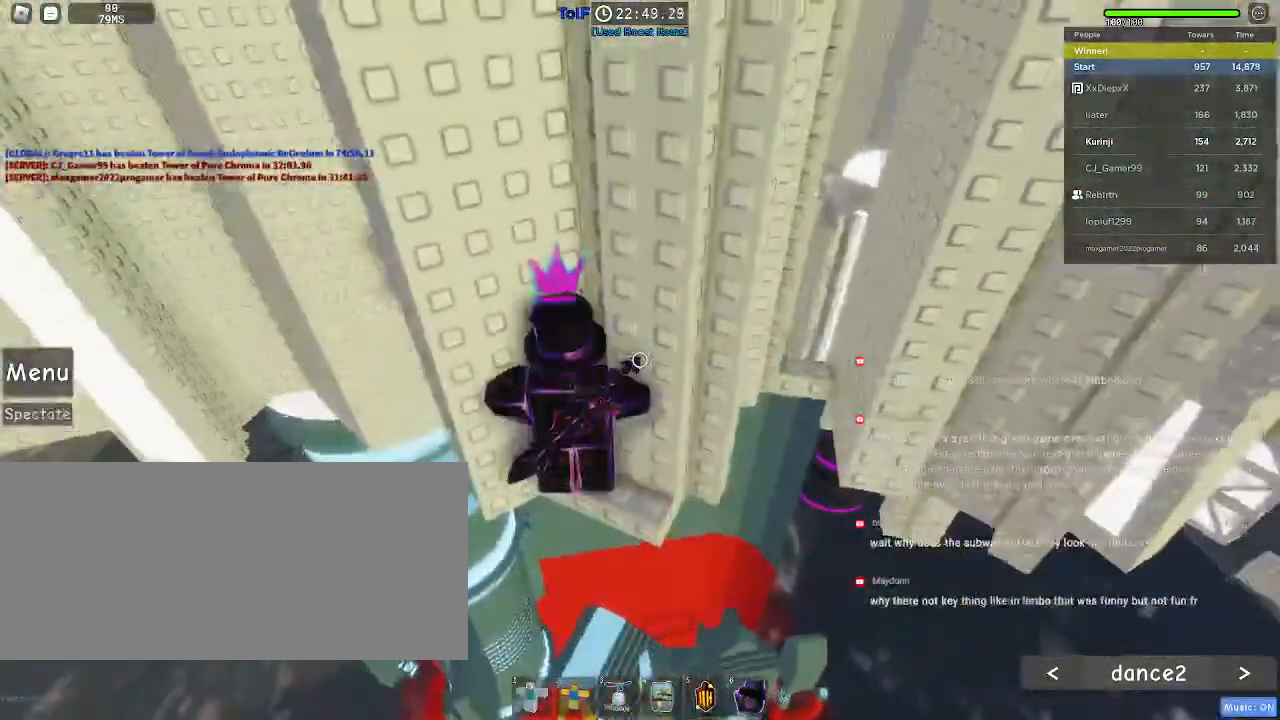
{"keys": [], "mouse": [], "events": []}
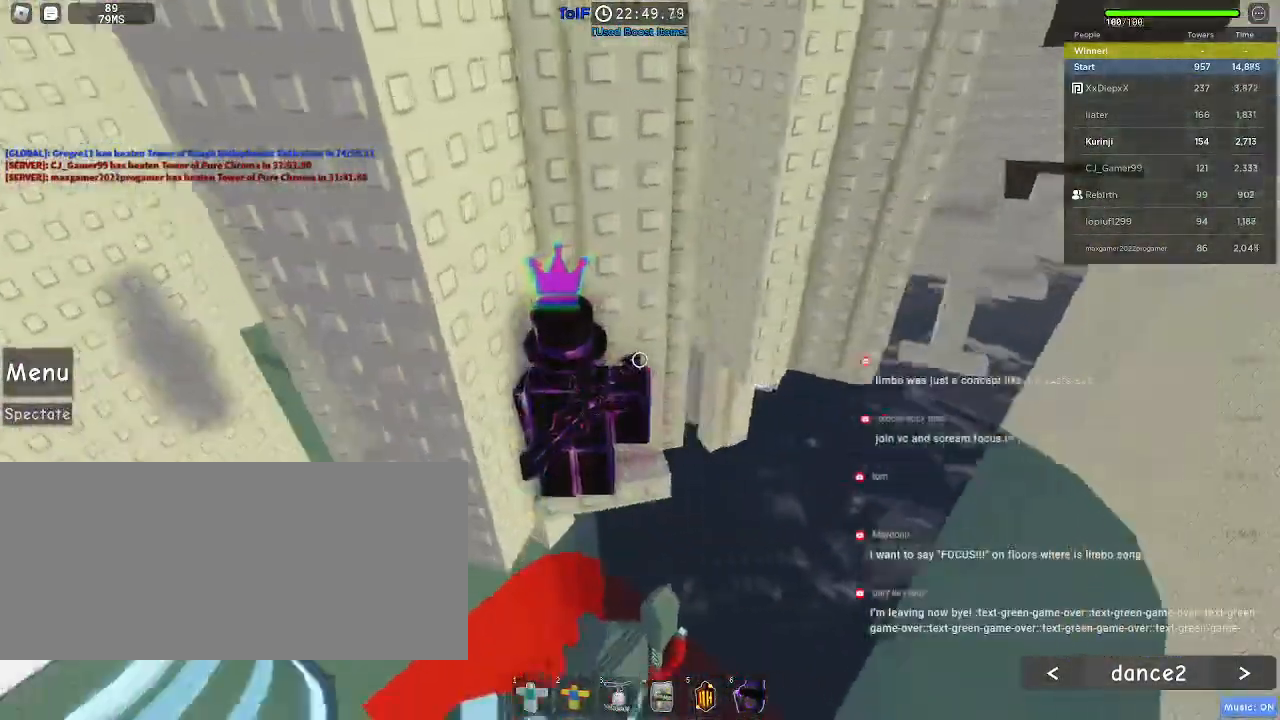
{"keys": ["a", "space"], "mouse": [], "events": [[300, "a", "down"], [434, "space", "down"]]}
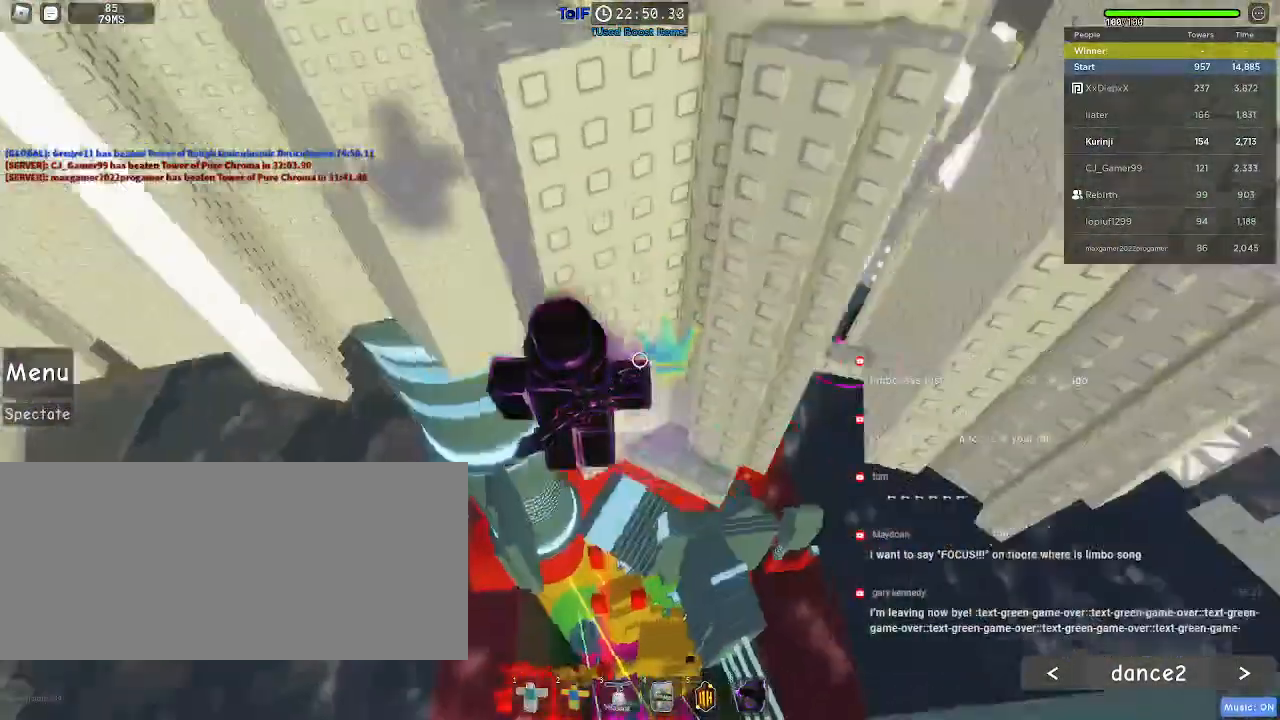
{"keys": ["a", "w"], "mouse": [], "events": [[17, "space", "up"], [467, "w", "down"]]}
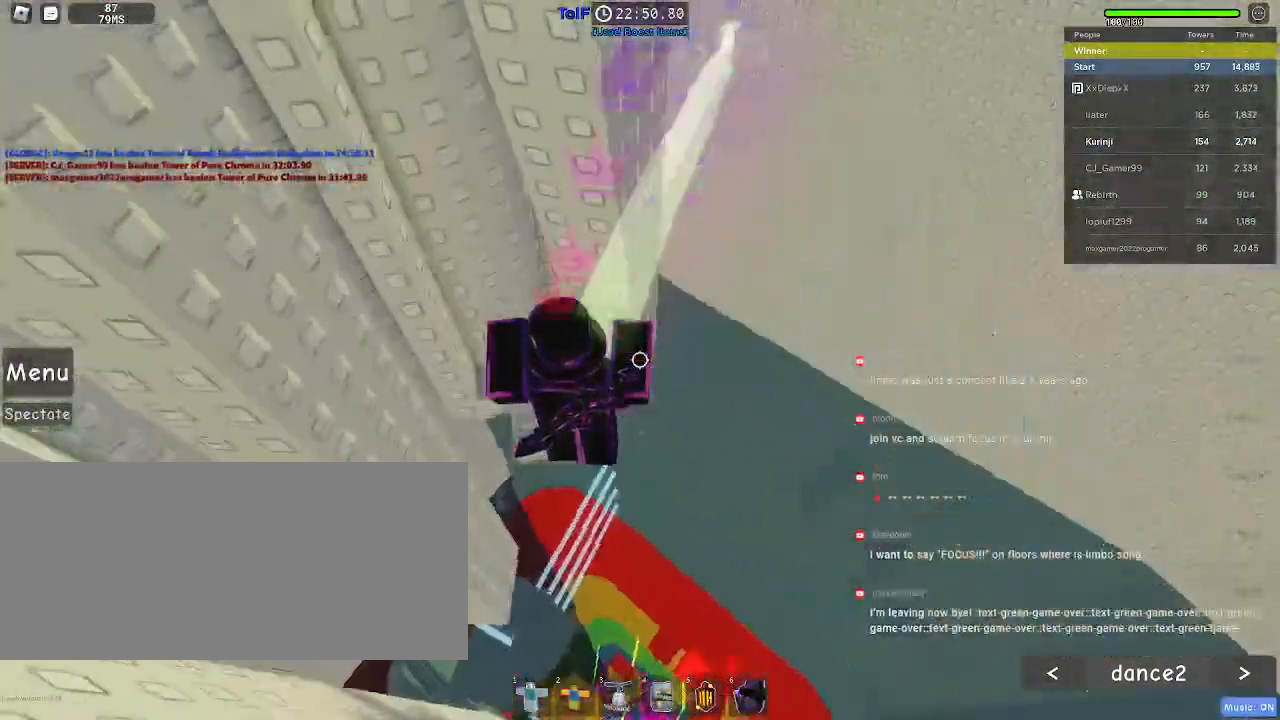
{"keys": [], "mouse": [], "events": [[84, "w", "up"], [100, "a", "up"], [400, "s", "down"], [467, "s", "up"]]}
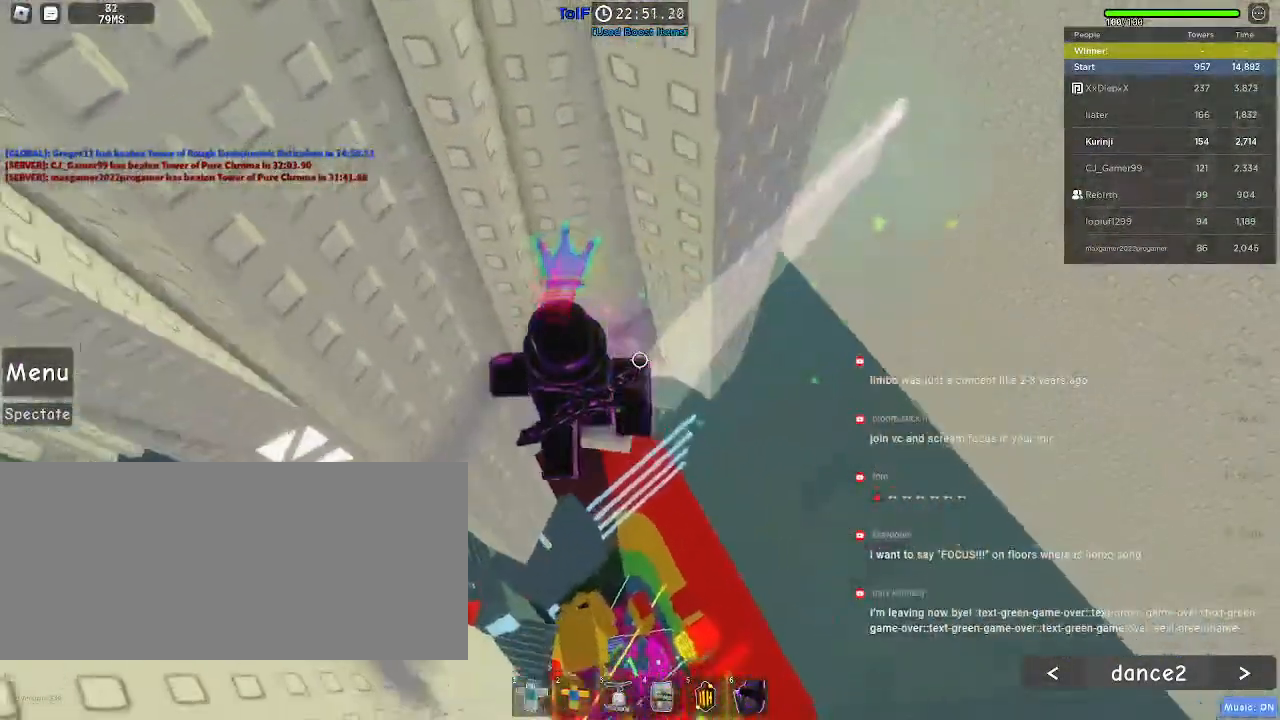
{"keys": ["a", "space"], "mouse": [], "events": [[367, "a", "down"], [434, "space", "down"]]}
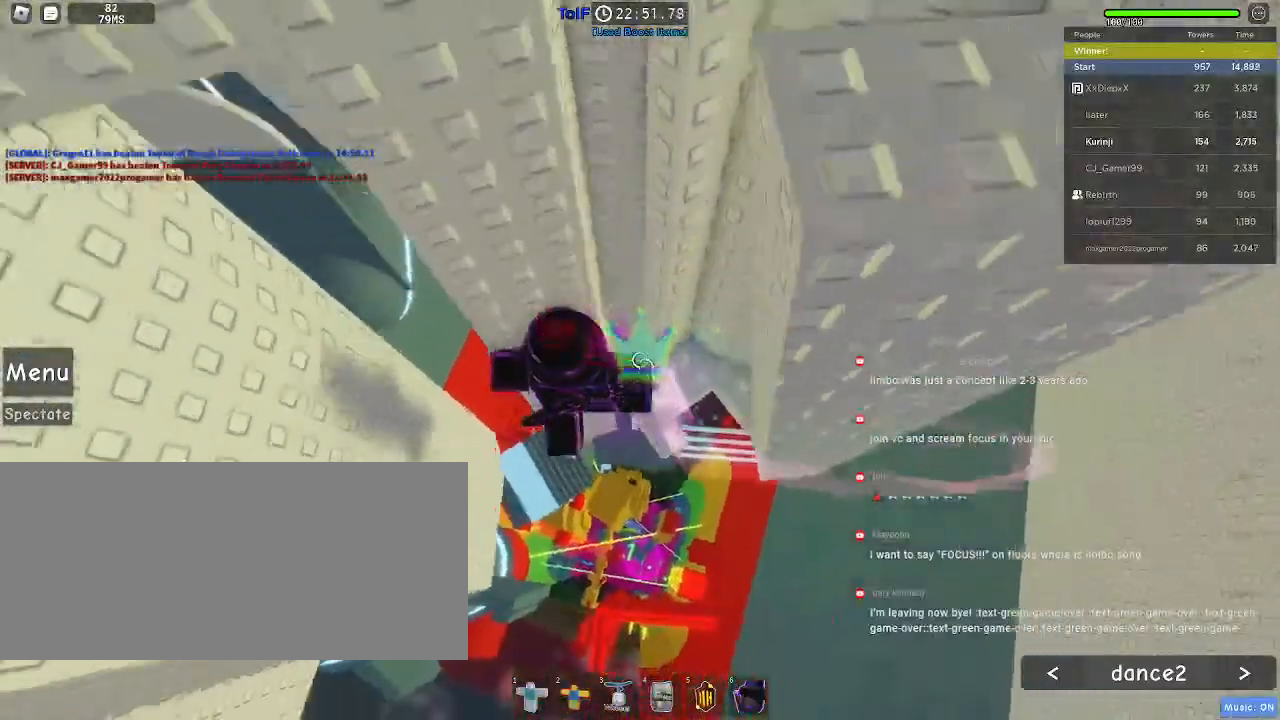
{"keys": ["a", "w"], "mouse": []}
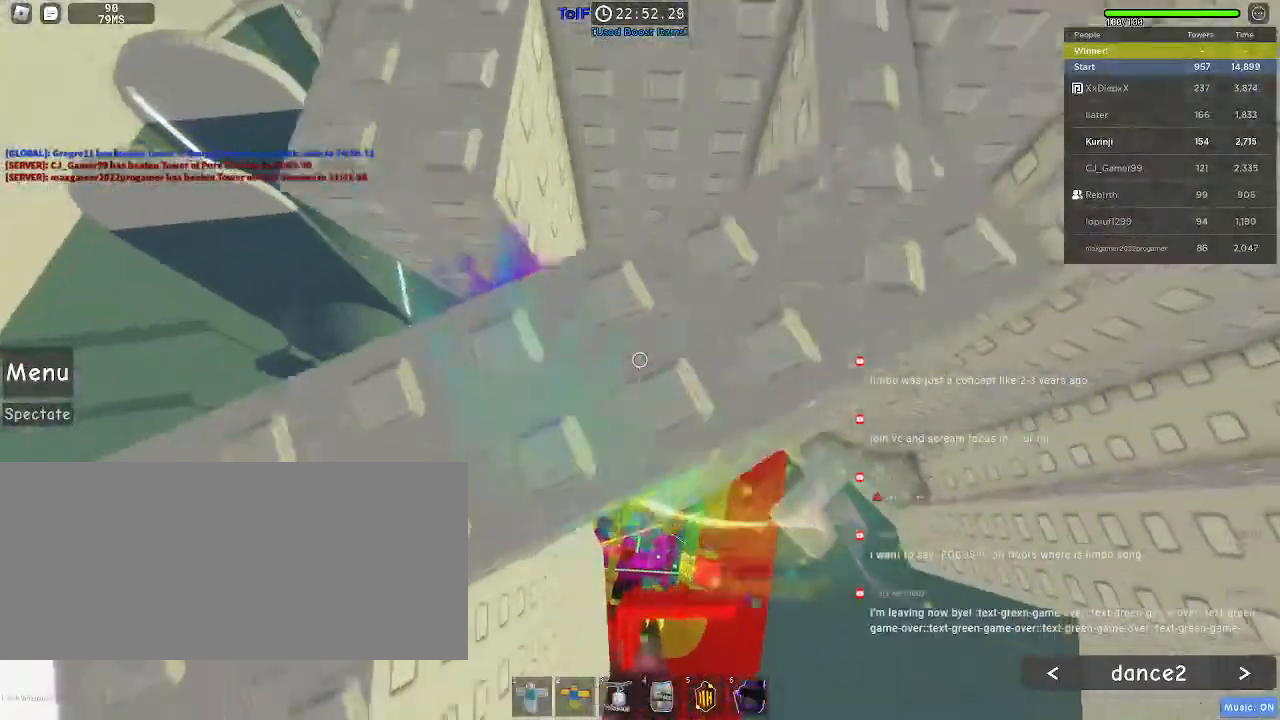
{"keys": [], "mouse": [], "events": [[17, "a", "up"], [200, "w", "up"]]}
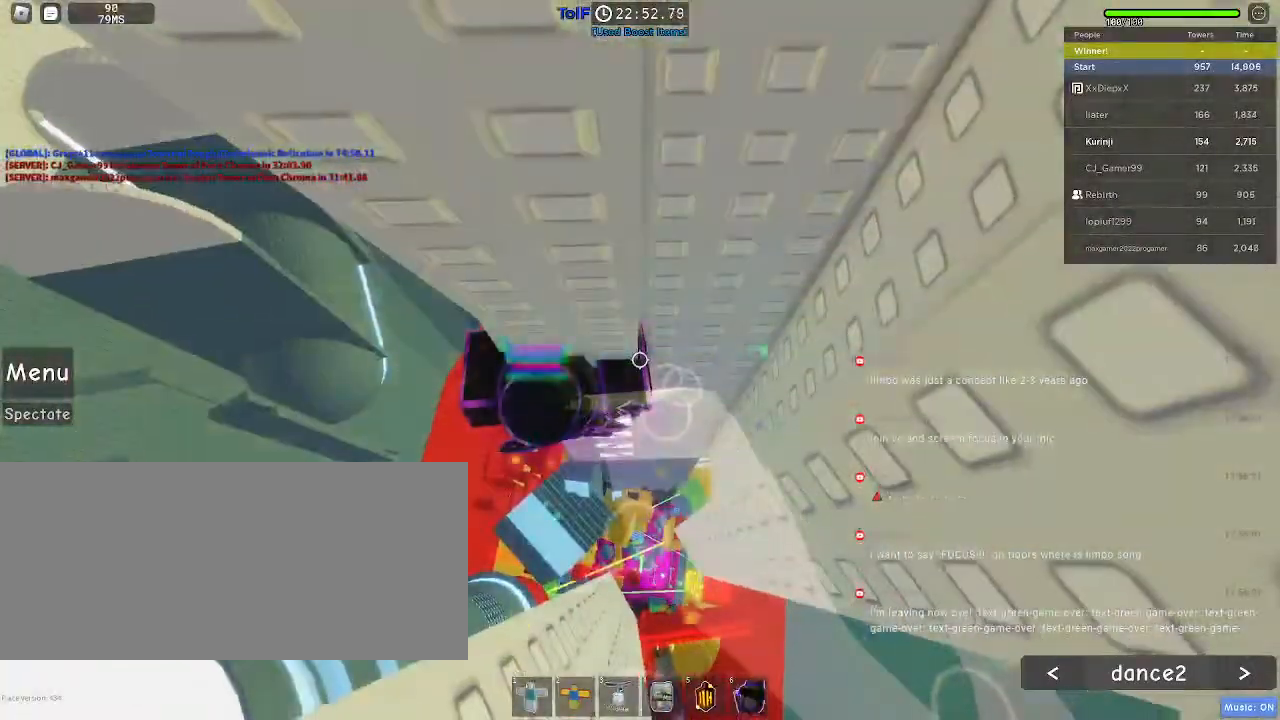
{"keys": [], "mouse": [], "events": [[200, "s", "down"], [450, "s", "up"]]}
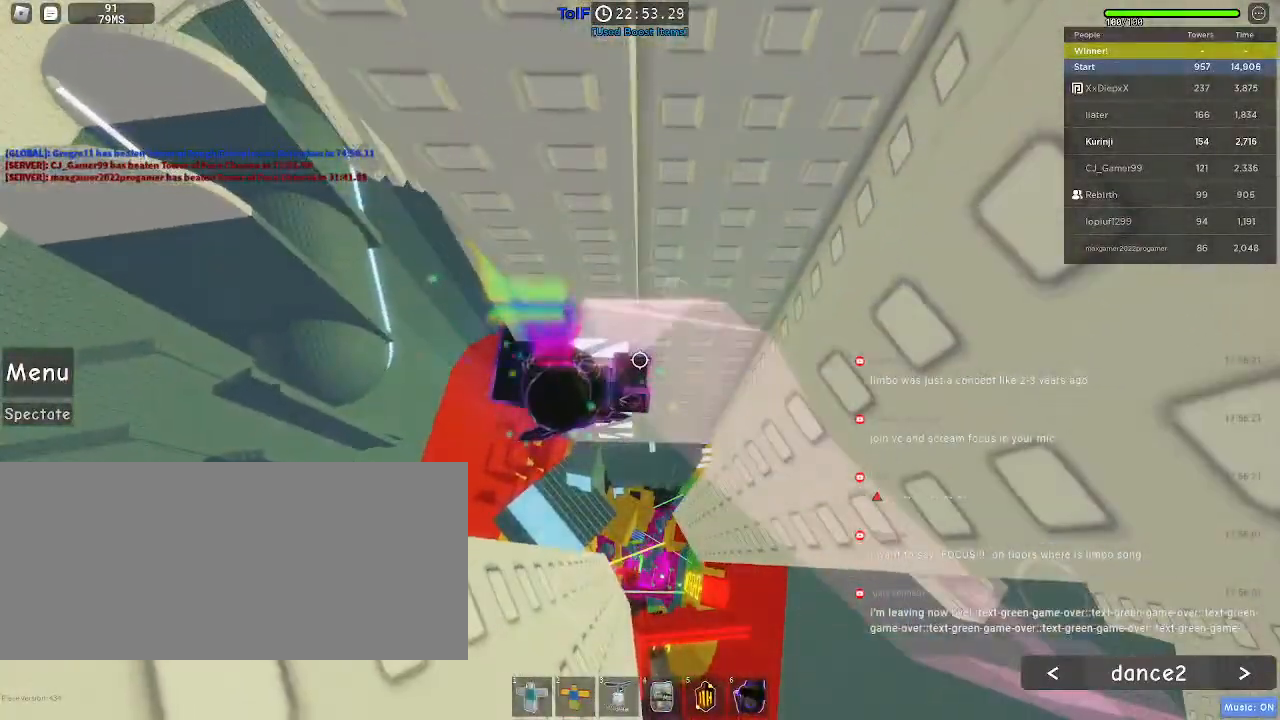
{"keys": [], "mouse": [], "events": [[300, "s", "down"], [367, "s", "up"]]}
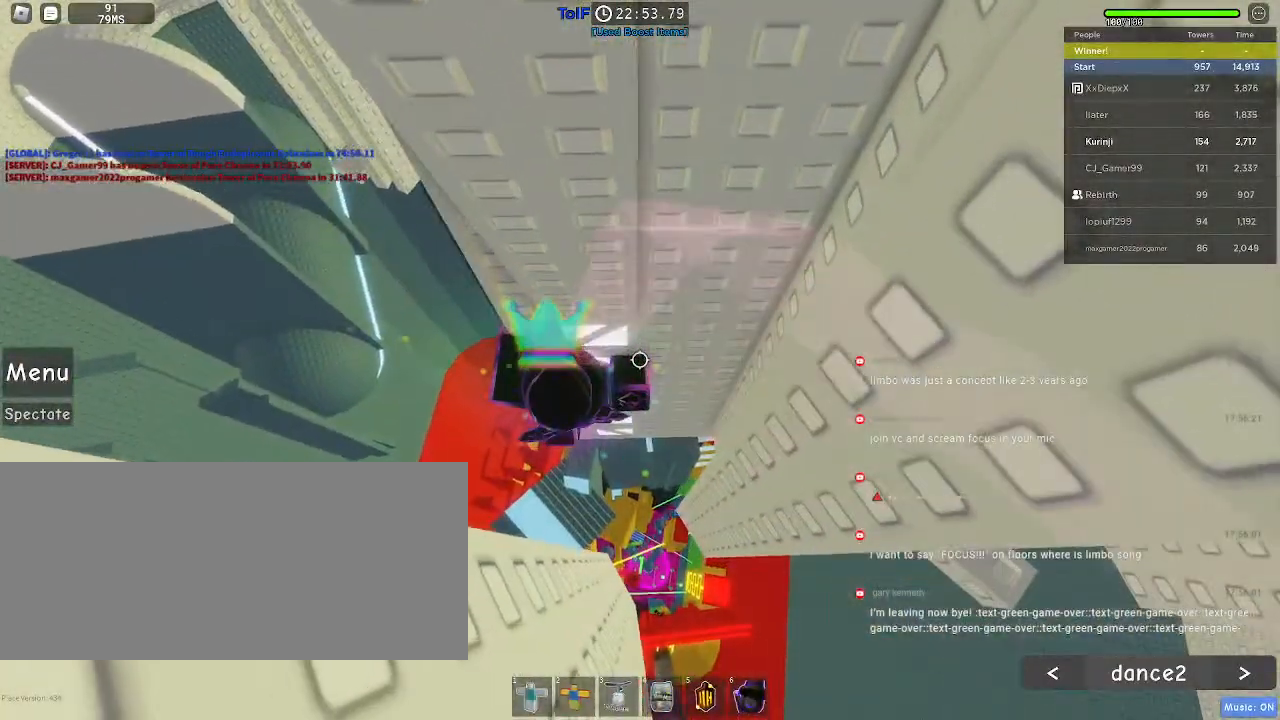
{"keys": [], "mouse": [], "events": []}